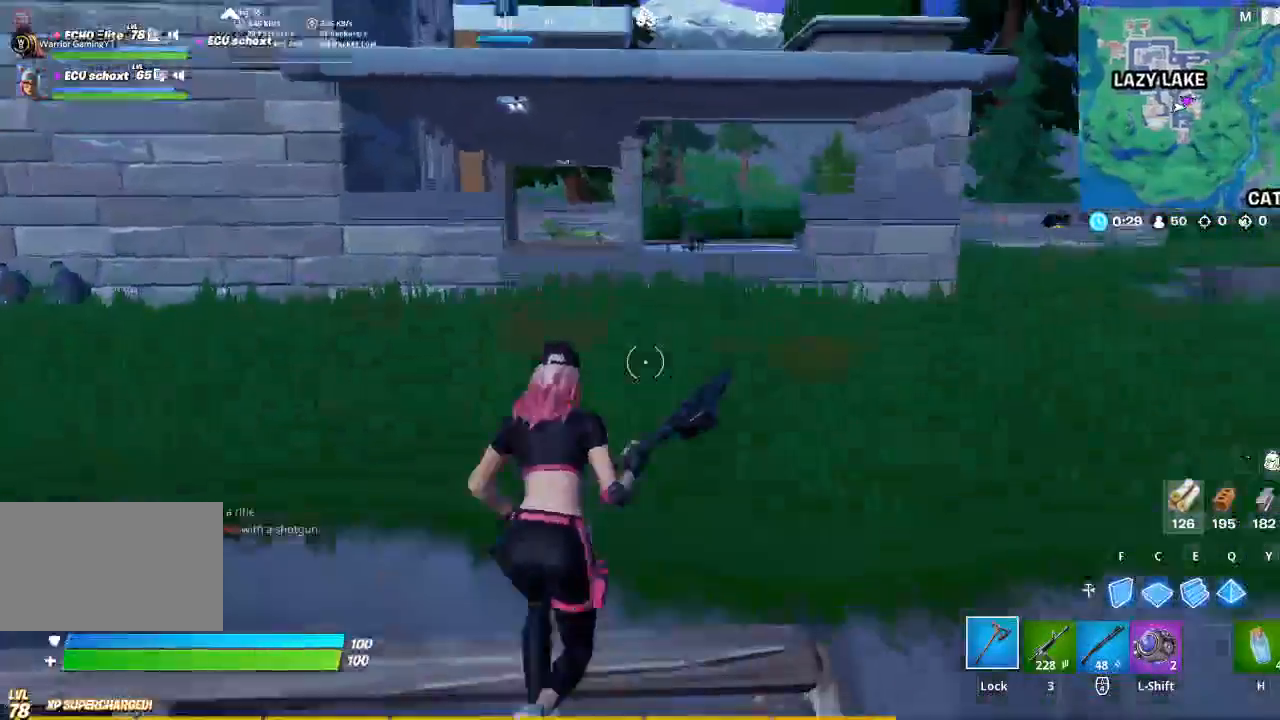
Gameplay with keyboard and mouse; each line is a JSON object with the keys and mouse buttons held at the frame after it. "events" lists presses ("down") and releases ("up") of "1", "2", "3", "4", "5", "a", "alt", "c", "caps_lock", "ctrl", "d", "e", "f", "g", "q", "r", "s", "shift", "space", "t", "tab", "v", "w", "x", "z", "mouse_left", "mouse_wheel" and "mouse_right" between this image and that frame as [ms after this image, input, new state], when the widget could be followed in between. "mouse_left", "mouse_wheel", "mouse_right" = the "left", "wheel", "right" buttons of the "mouse" list. No other keys are recorded. "wheel" means that the mouse wheel is clicked or scrolled. Not read: mouse_move.
{"keys": ["w"], "mouse": [], "events": [[67, "space", "up"], [100, "d", "up"]]}
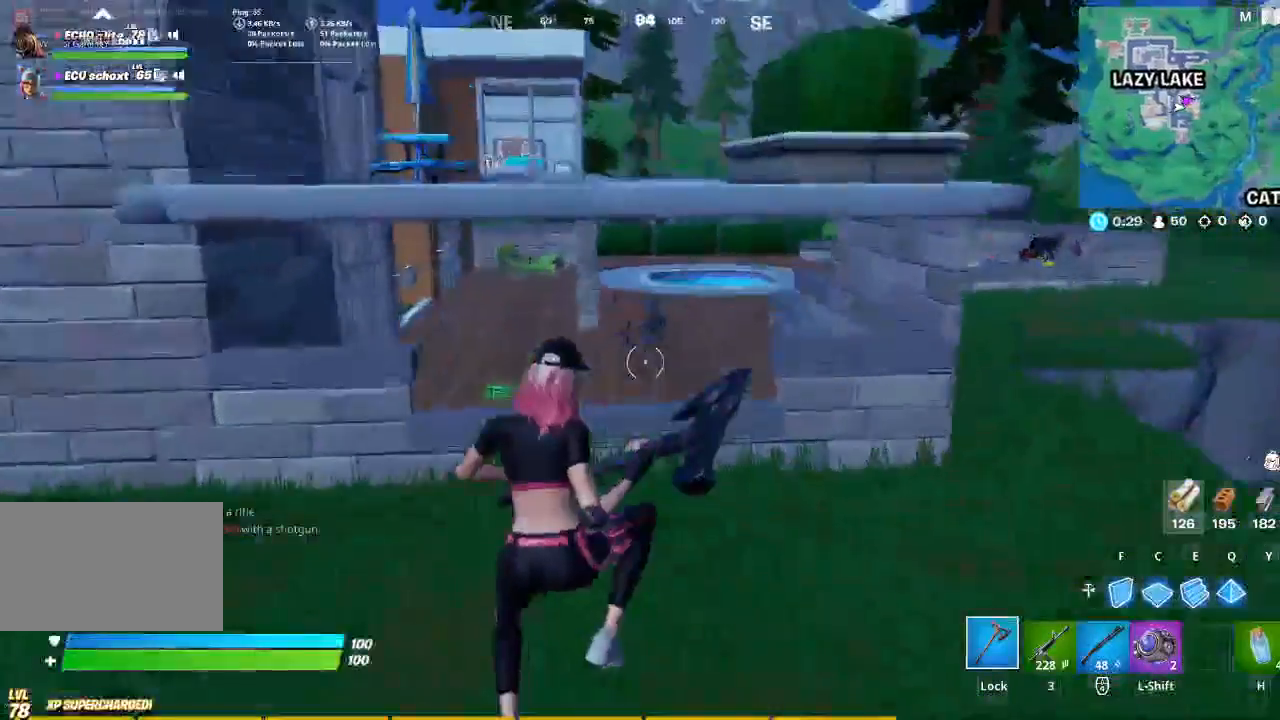
{"keys": ["w"], "mouse": [], "events": []}
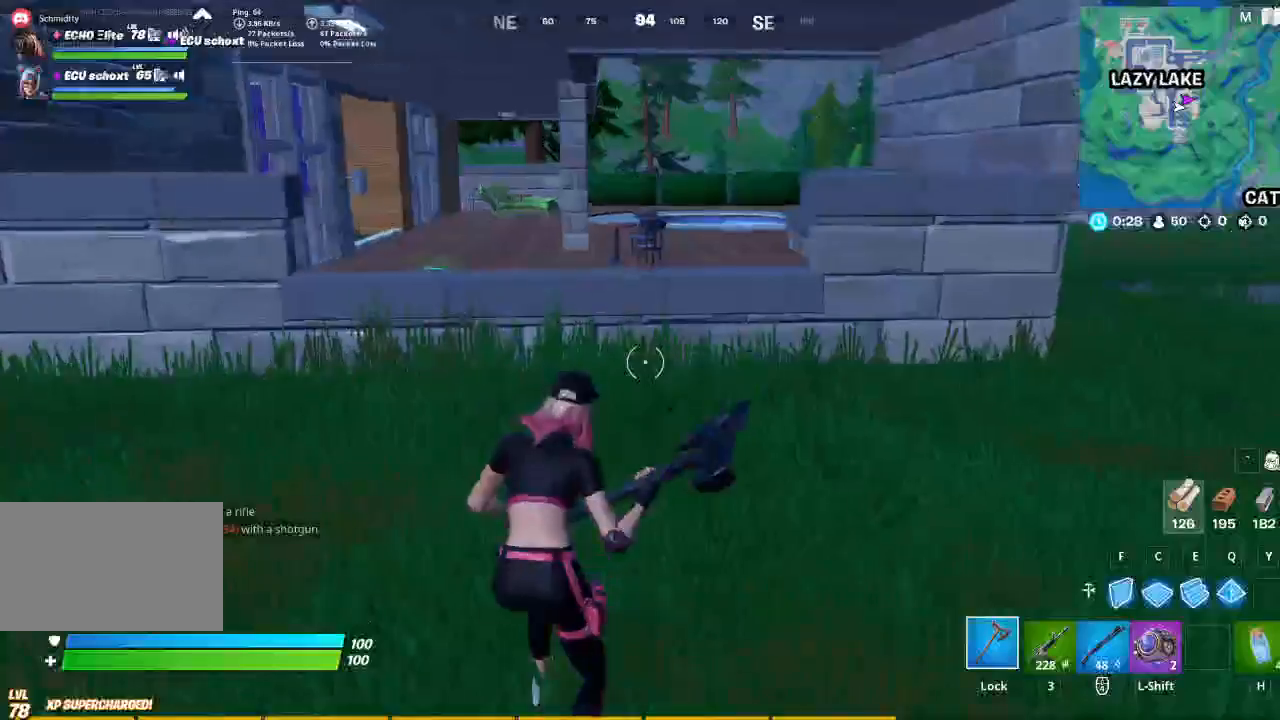
{"keys": ["w"], "mouse": [], "events": []}
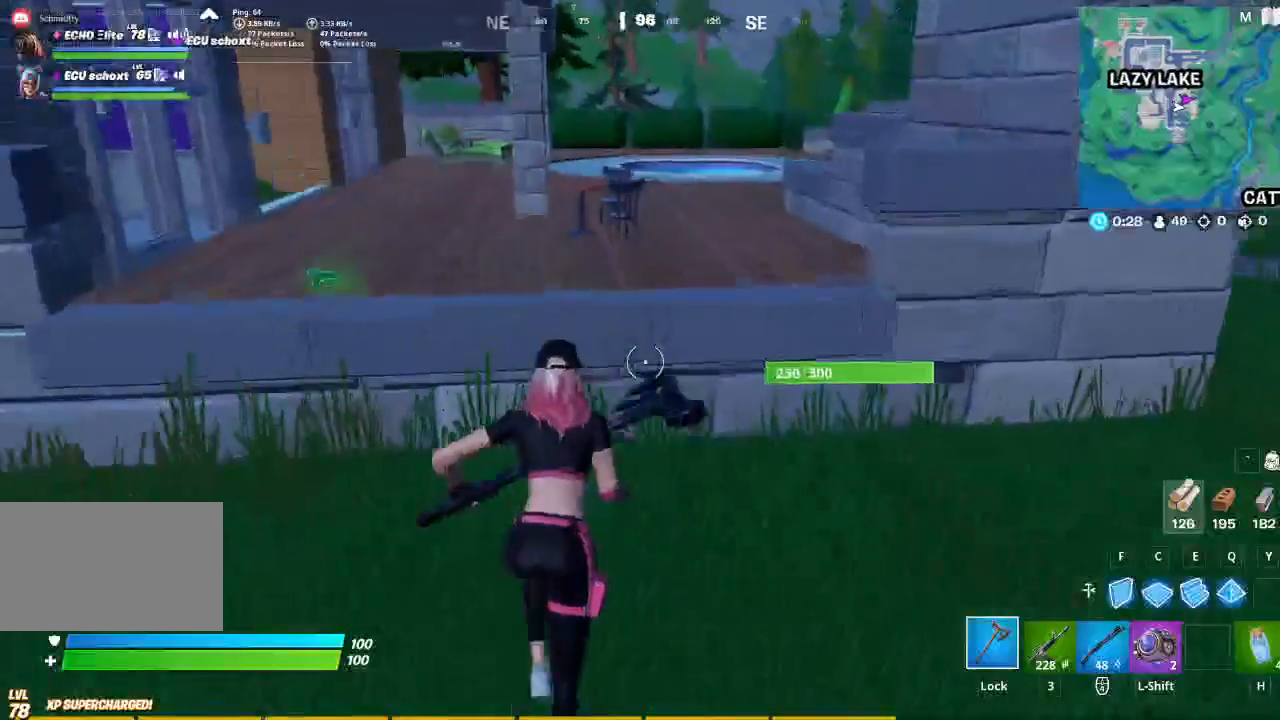
{"keys": ["w"], "mouse": [], "events": [[133, "space", "down"], [233, "space", "up"]]}
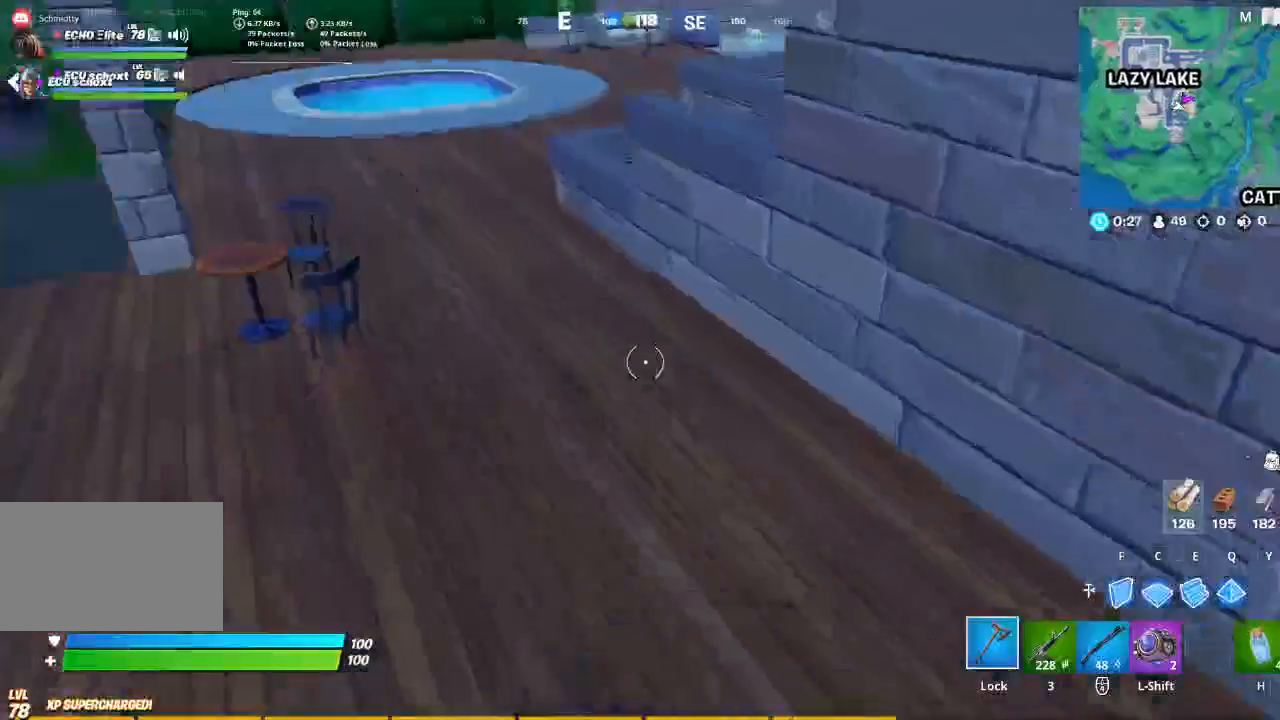
{"keys": ["w"], "mouse": [], "events": []}
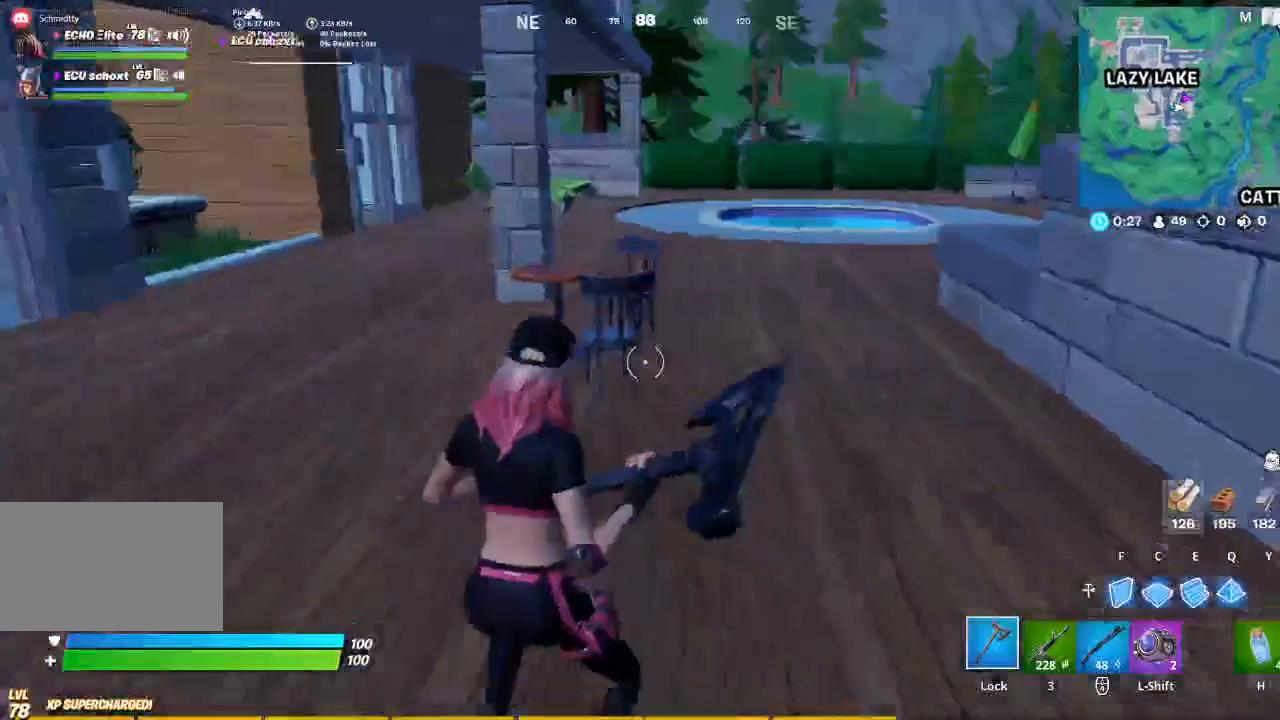
{"keys": ["w"], "mouse": ["left"], "events": [[500, "mouse_left", "down"]]}
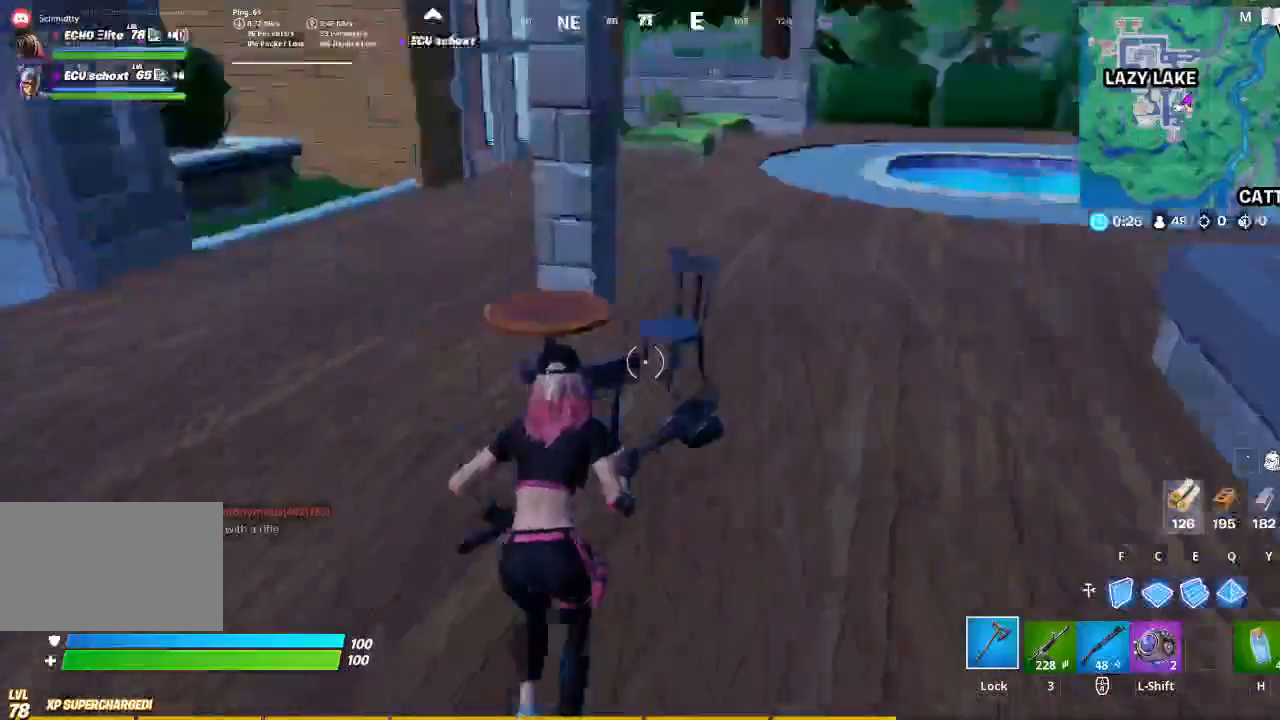
{"keys": ["a"], "mouse": ["left"], "events": [[233, "a", "down"], [233, "w", "up"]]}
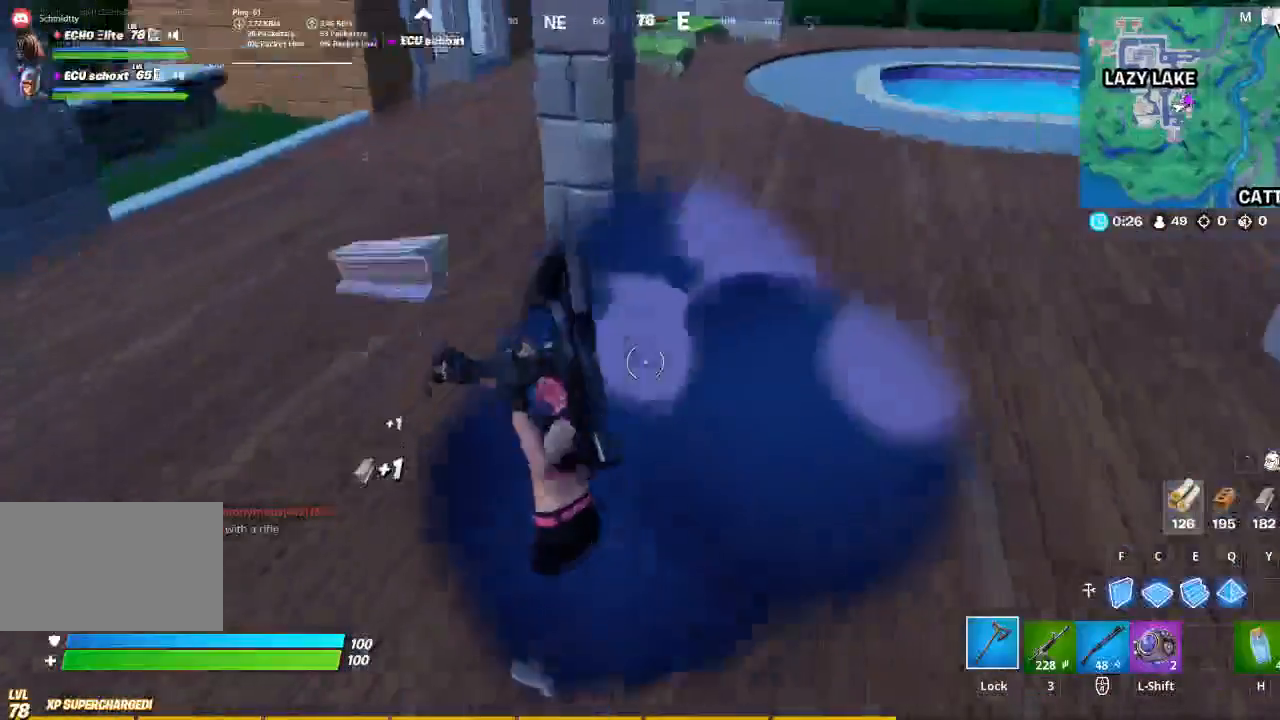
{"keys": ["a", "w"], "mouse": ["left"], "events": [[400, "w", "down"]]}
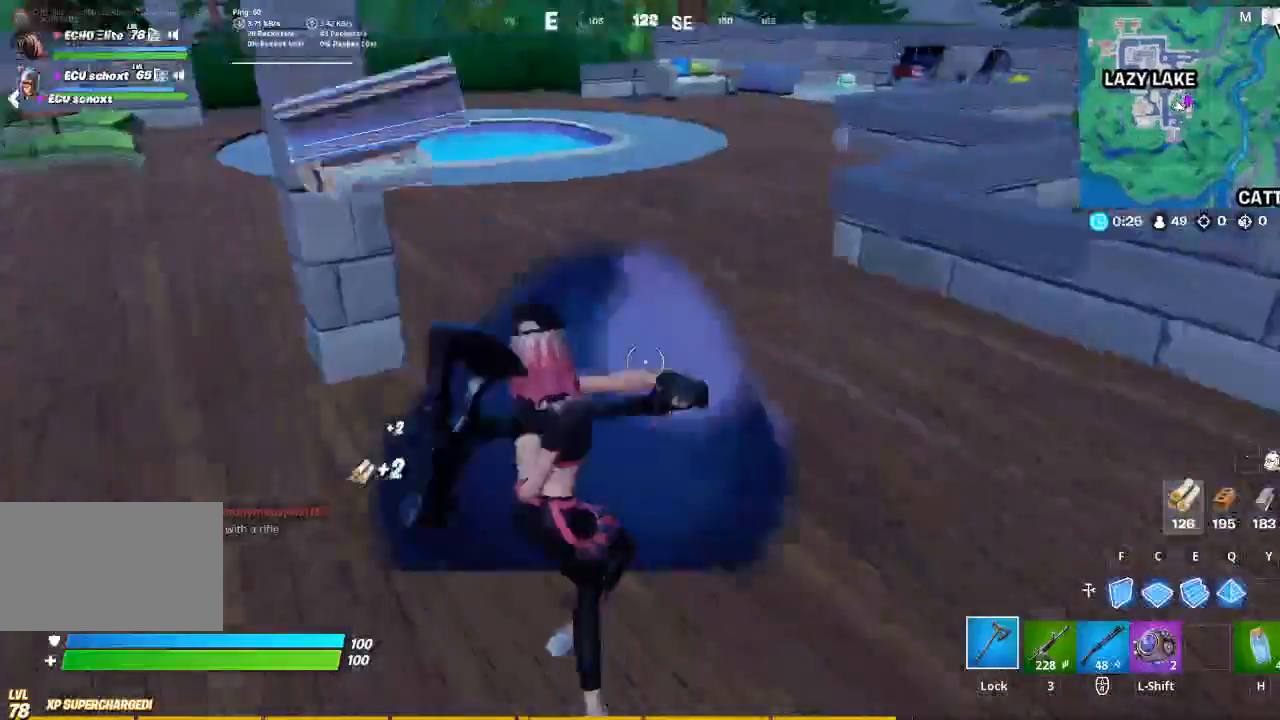
{"keys": ["w"], "mouse": ["left"], "events": [[133, "a", "up"]]}
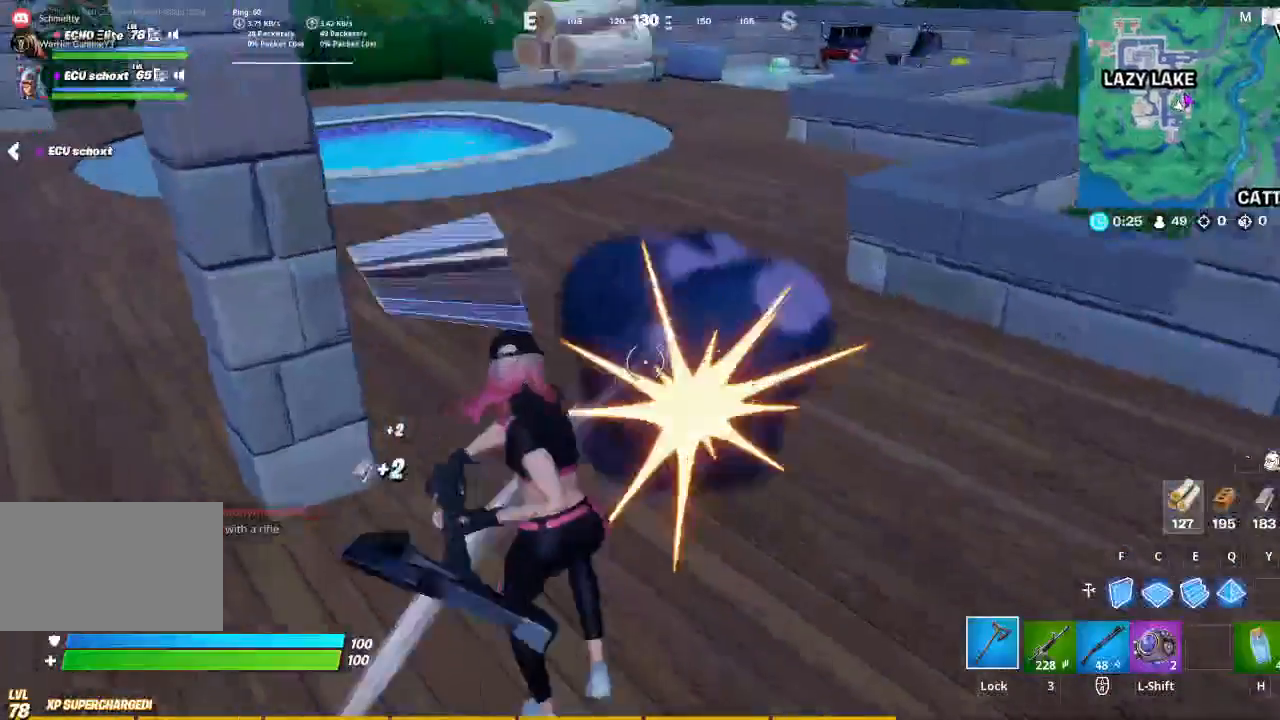
{"keys": ["w"], "mouse": [], "events": [[100, "mouse_left", "up"]]}
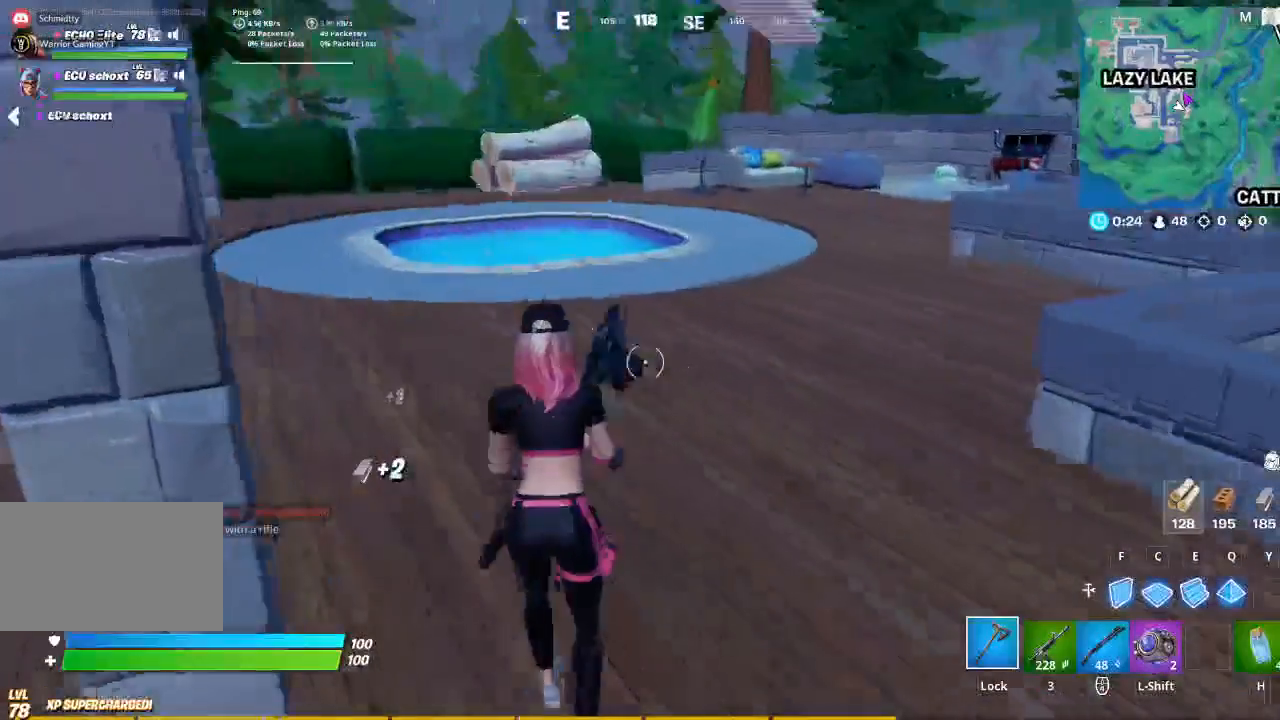
{"keys": ["w"], "mouse": [], "events": []}
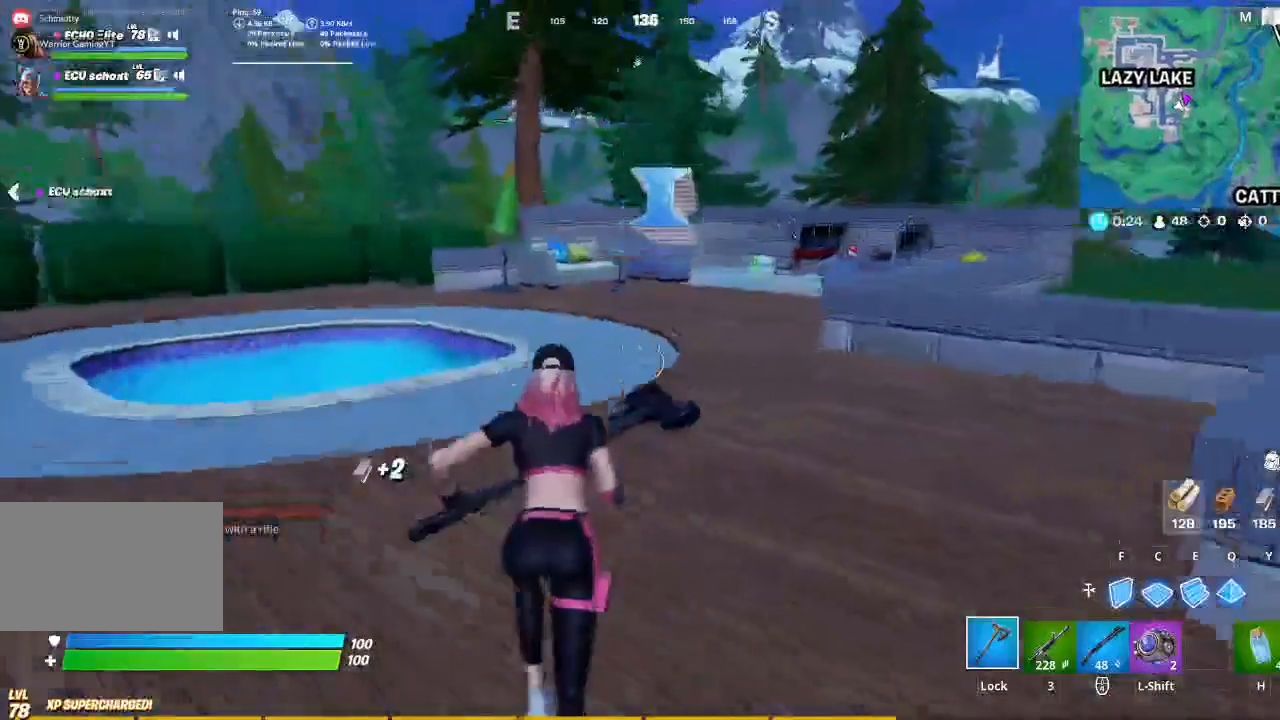
{"keys": ["a", "w"], "mouse": [], "events": [[400, "a", "down"]]}
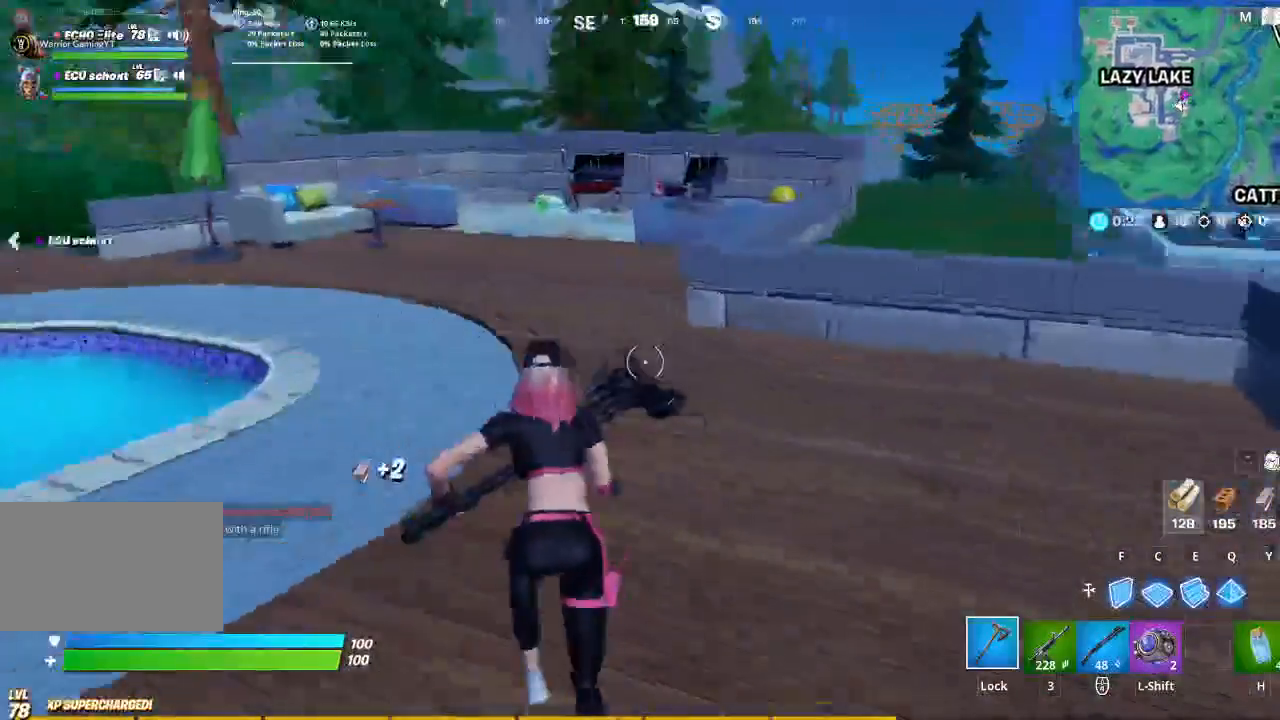
{"keys": ["a", "w"], "mouse": [], "events": [[100, "space", "down"], [200, "space", "up"]]}
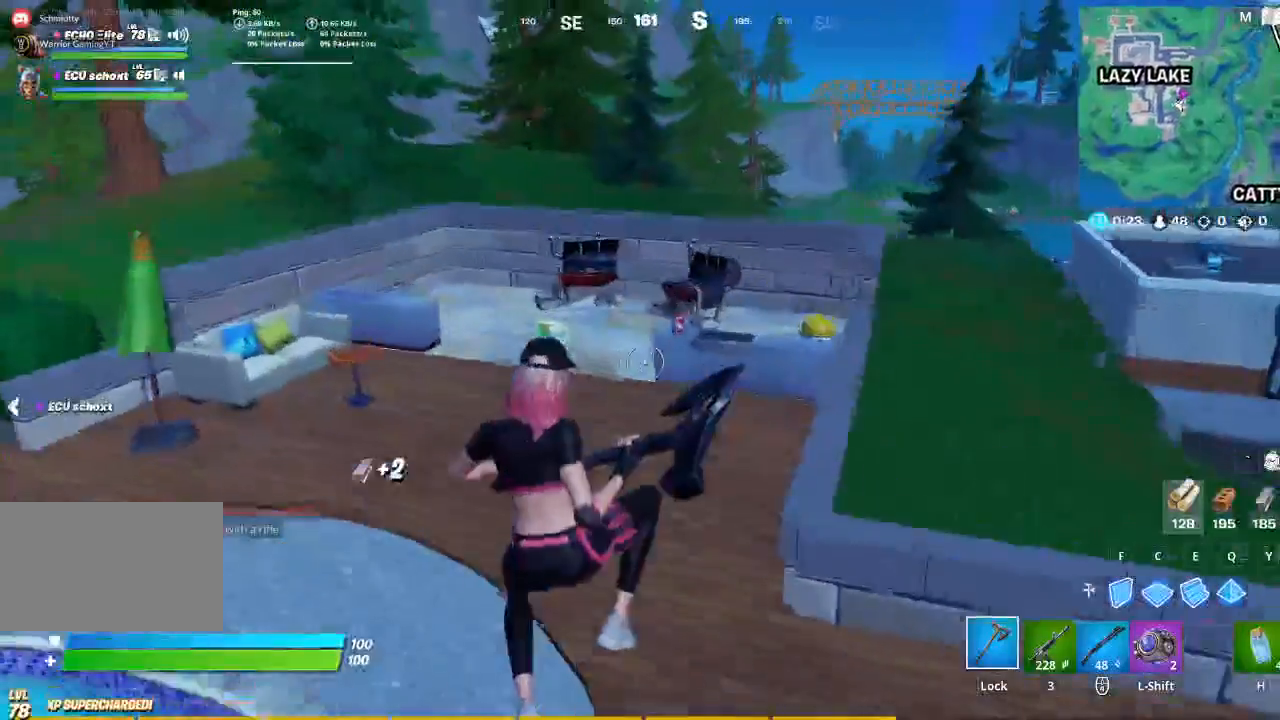
{"keys": ["a", "w"], "mouse": [], "events": []}
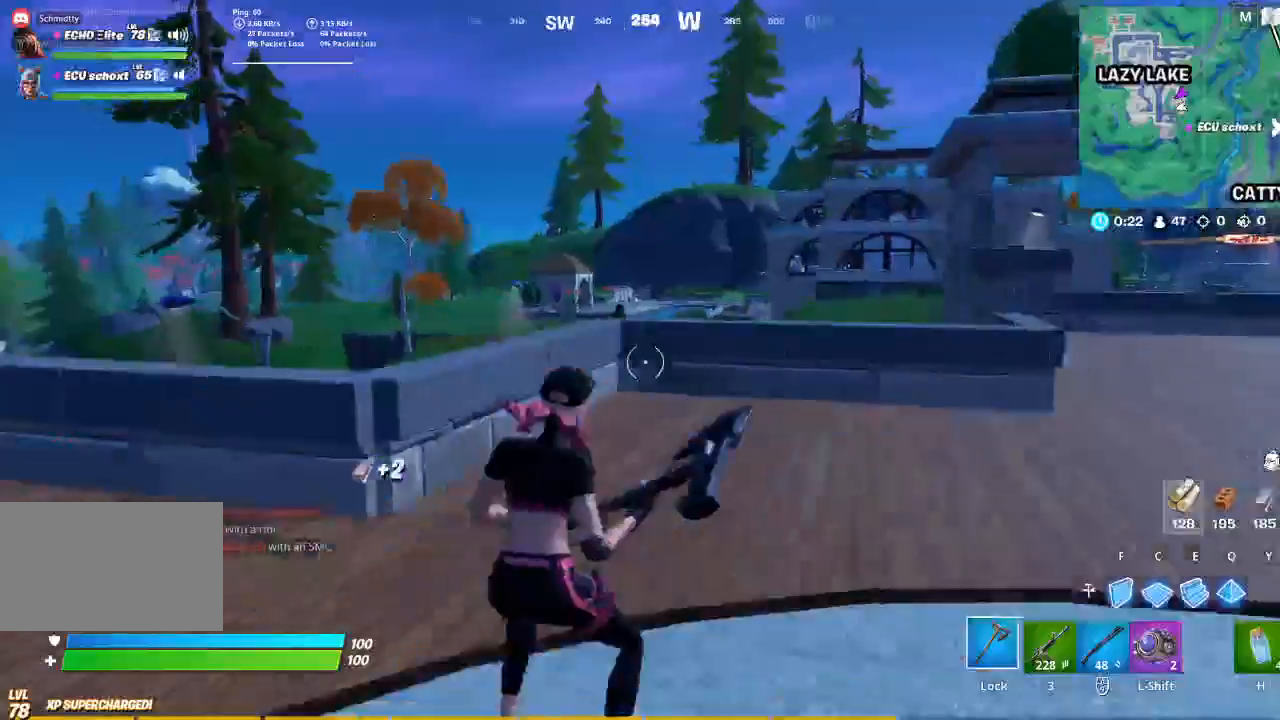
{"keys": ["a", "t"], "mouse": [], "events": [[367, "w", "up"], [500, "t", "down"]]}
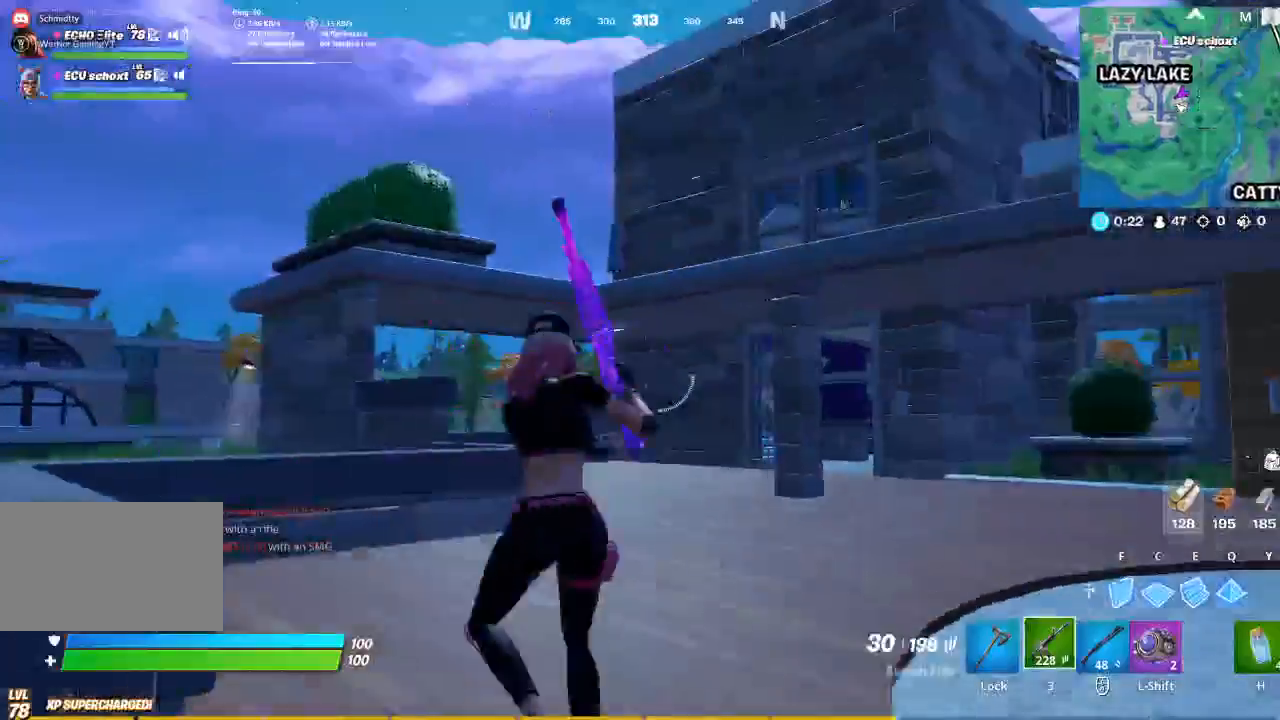
{"keys": ["s"], "mouse": [], "events": [[100, "t", "up"], [300, "a", "up"], [300, "s", "down"]]}
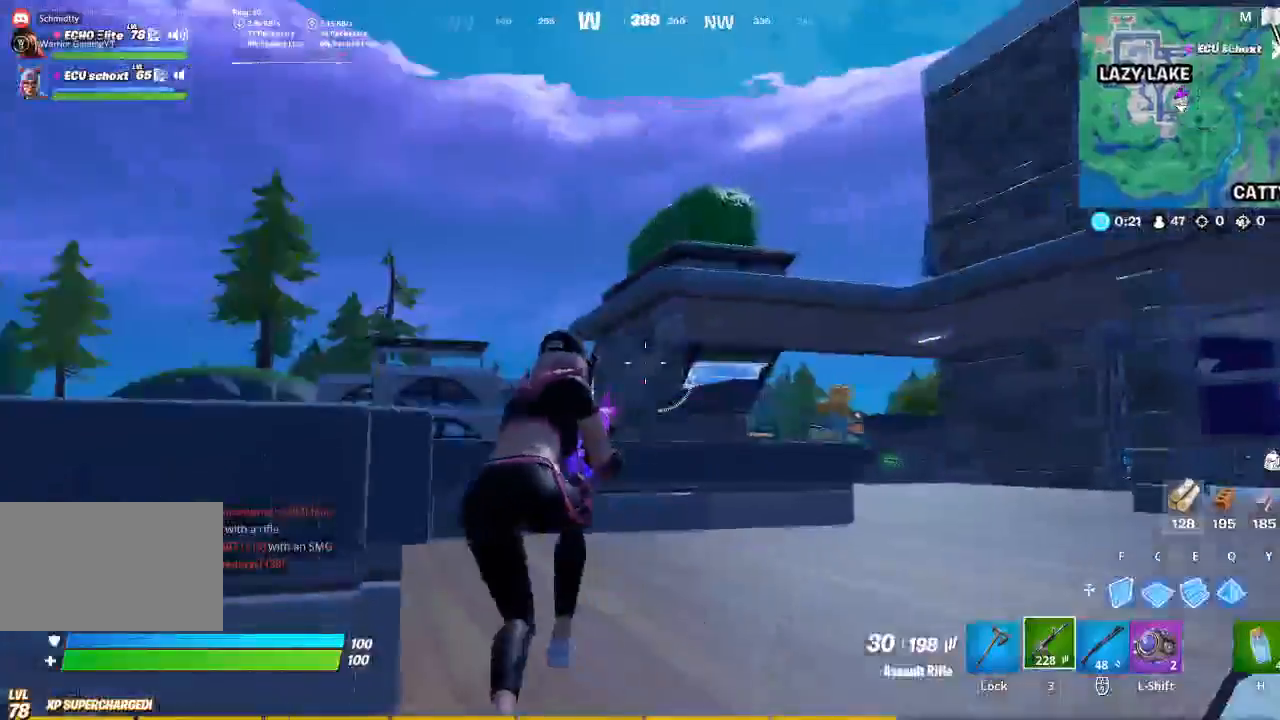
{"keys": ["a"], "mouse": [], "events": [[67, "s", "up"], [133, "a", "down"]]}
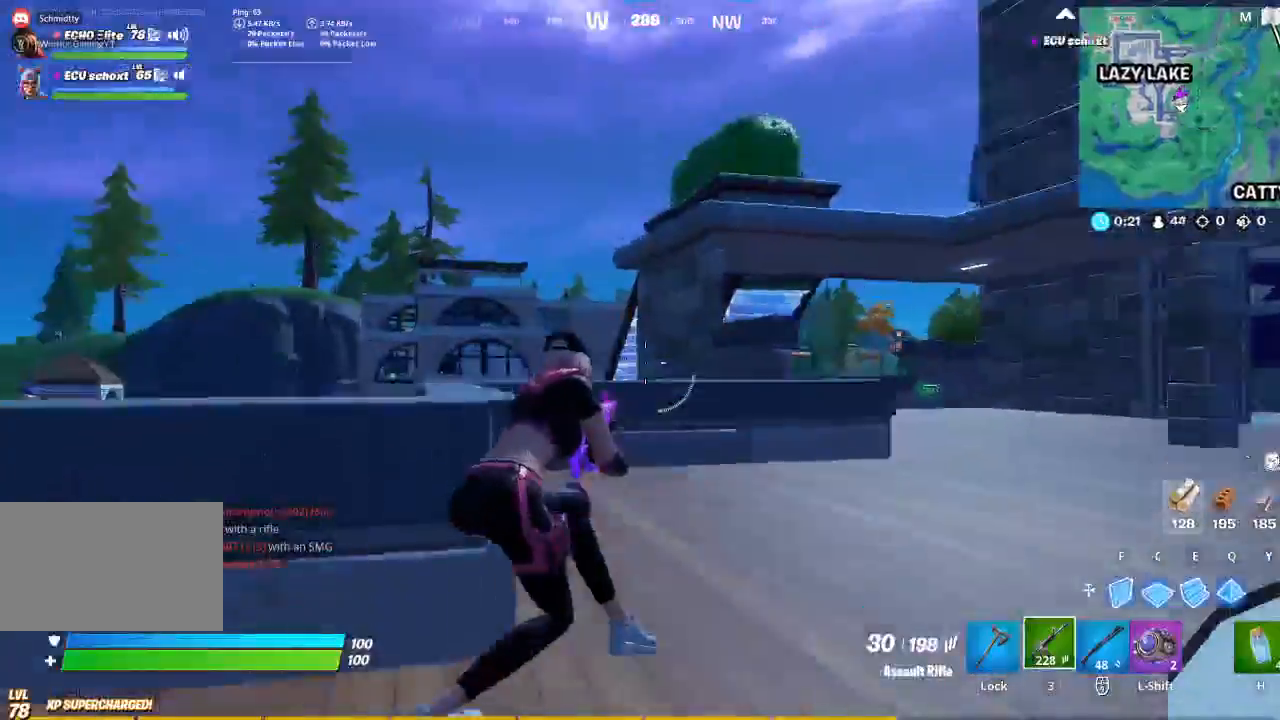
{"keys": ["w"], "mouse": [], "events": [[333, "f", "down"], [367, "a", "up"], [367, "w", "down"], [400, "f", "up"]]}
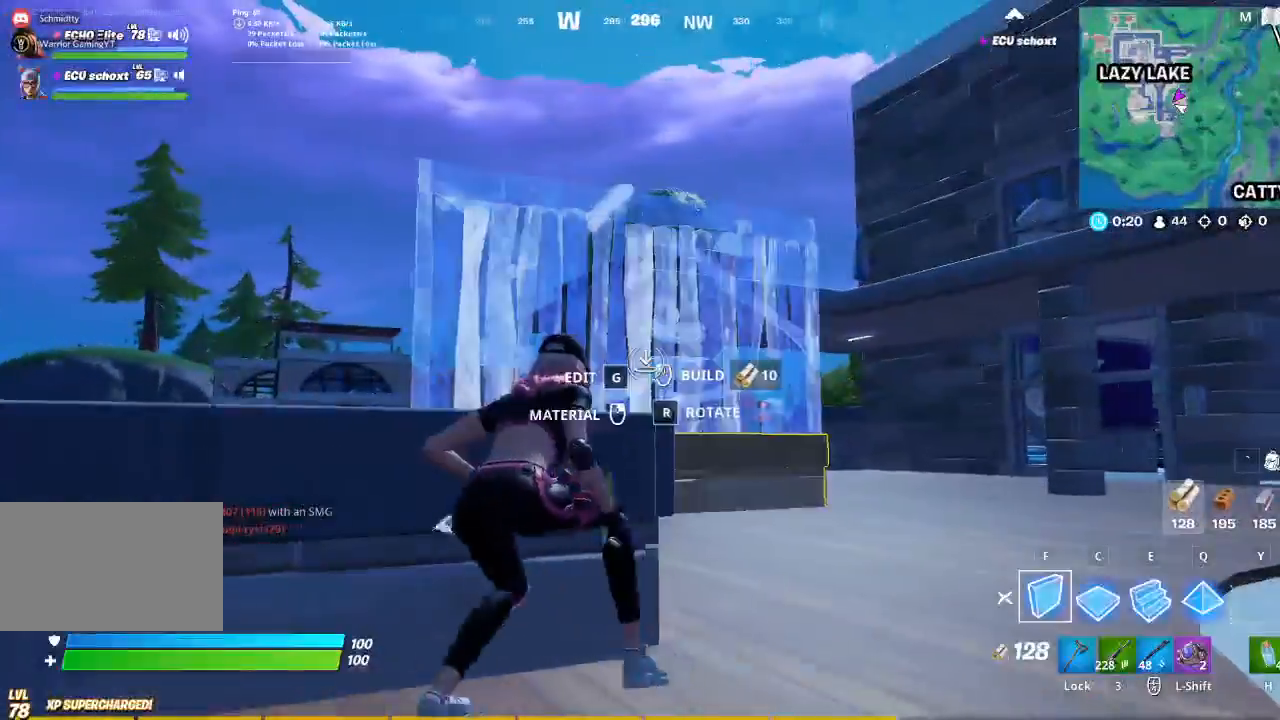
{"keys": ["space", "w"], "mouse": [], "events": [[100, "space", "down"], [333, "space", "up"], [467, "space", "down"]]}
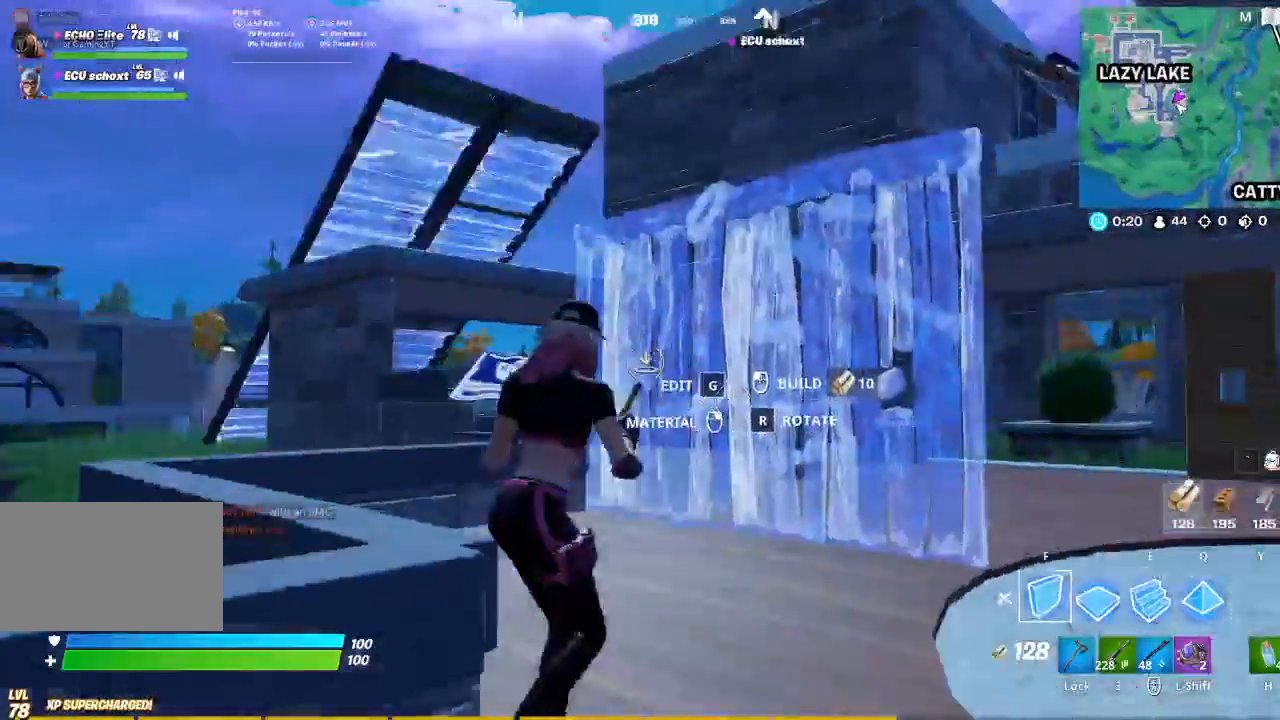
{"keys": ["e", "space", "w"], "mouse": ["left"], "events": [[33, "e", "down"], [33, "mouse_left", "down"], [133, "e", "up"], [200, "e", "down"], [200, "mouse_left", "up"], [267, "mouse_left", "down"], [300, "f", "down"], [400, "f", "up"], [400, "mouse_left", "up"], [500, "mouse_left", "down"]]}